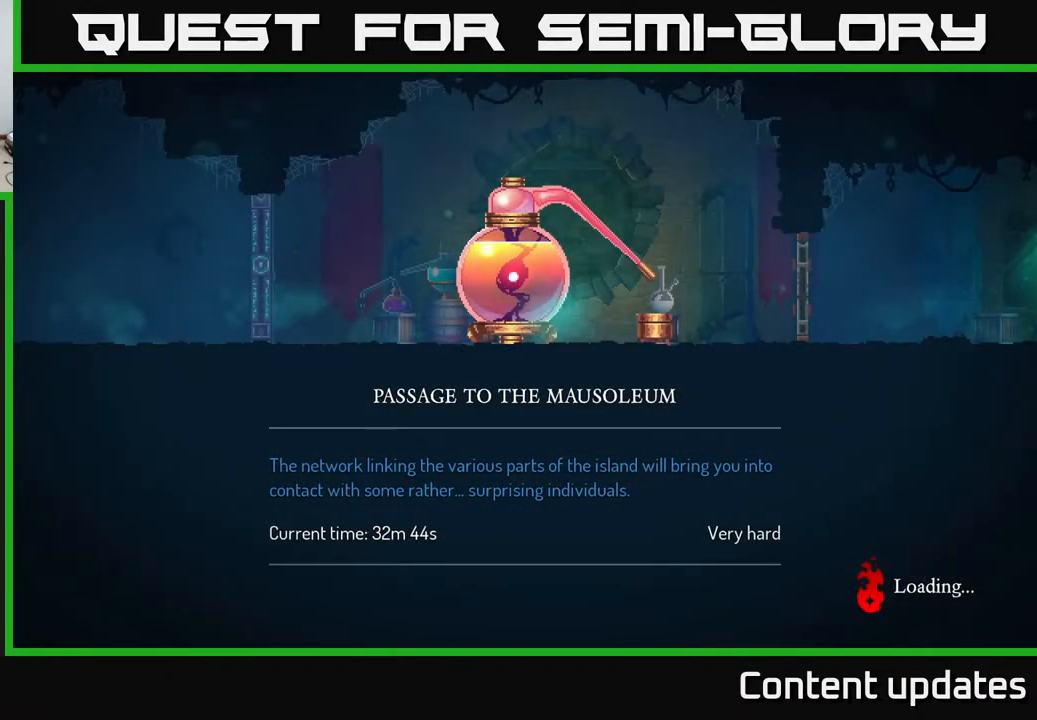
Gameplay with a controller (Xbox layout); each line is a JSON object with the inputs held at the frame after it. "events" lists button and stick changes between this image and that frame as [ms after this image, input, new state], when the widget could be followed in between.
{"buttons": [], "left_stick": "center", "right_stick": "center", "events": []}
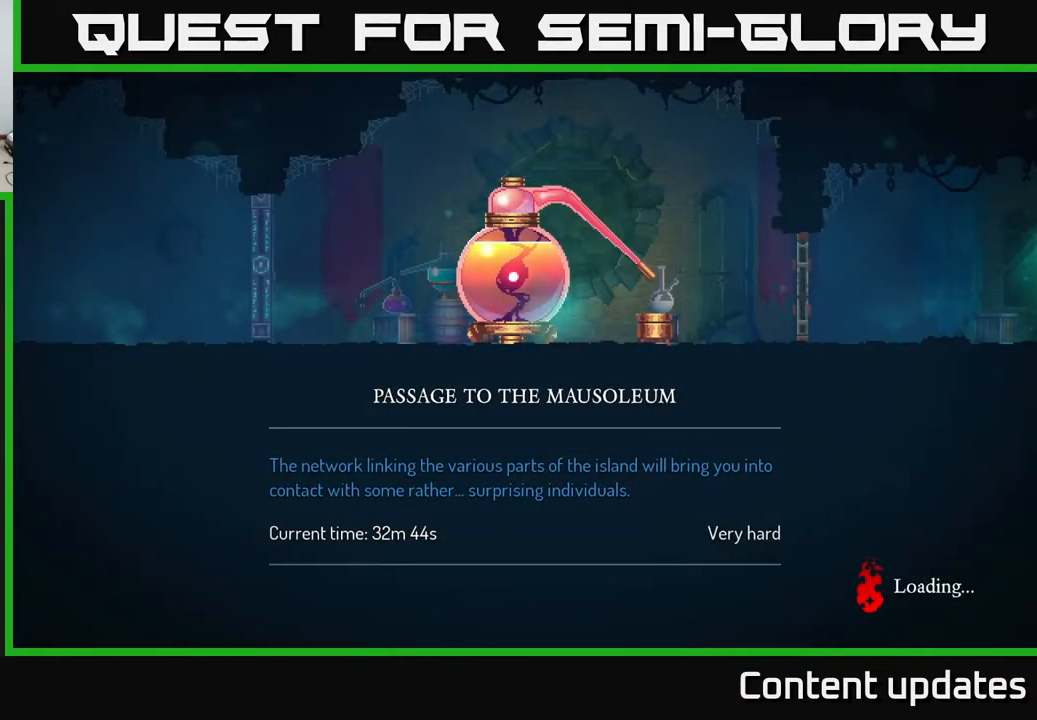
{"buttons": [], "left_stick": "center", "right_stick": "center", "events": []}
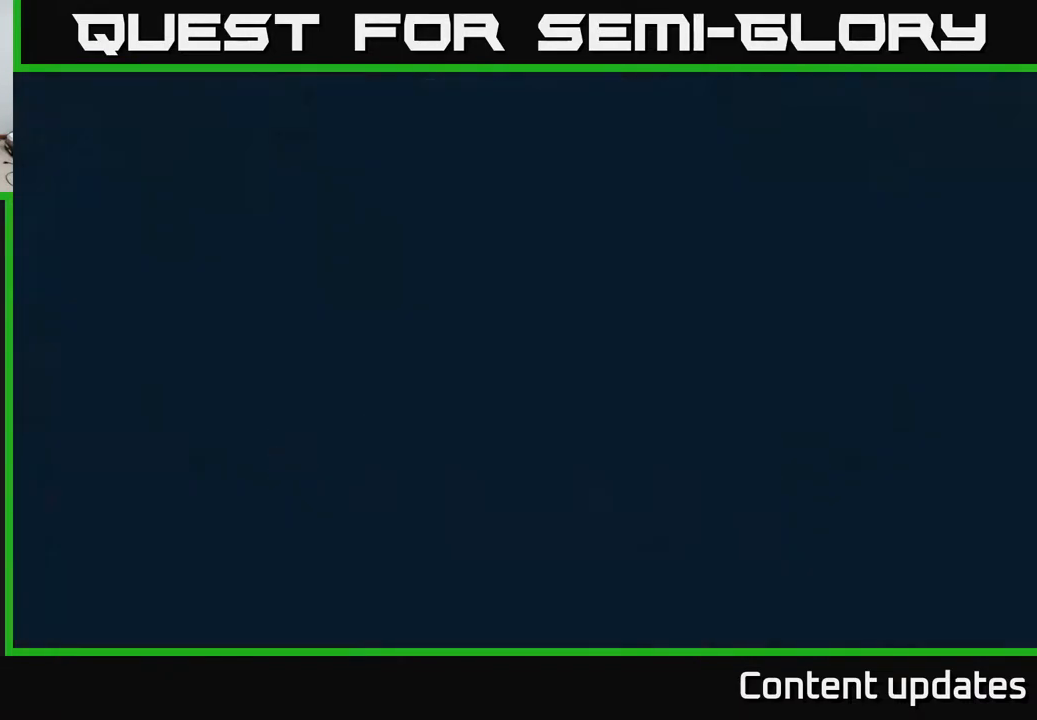
{"buttons": [], "left_stick": "right", "right_stick": "center", "events": [[400, "left_stick", "right"]]}
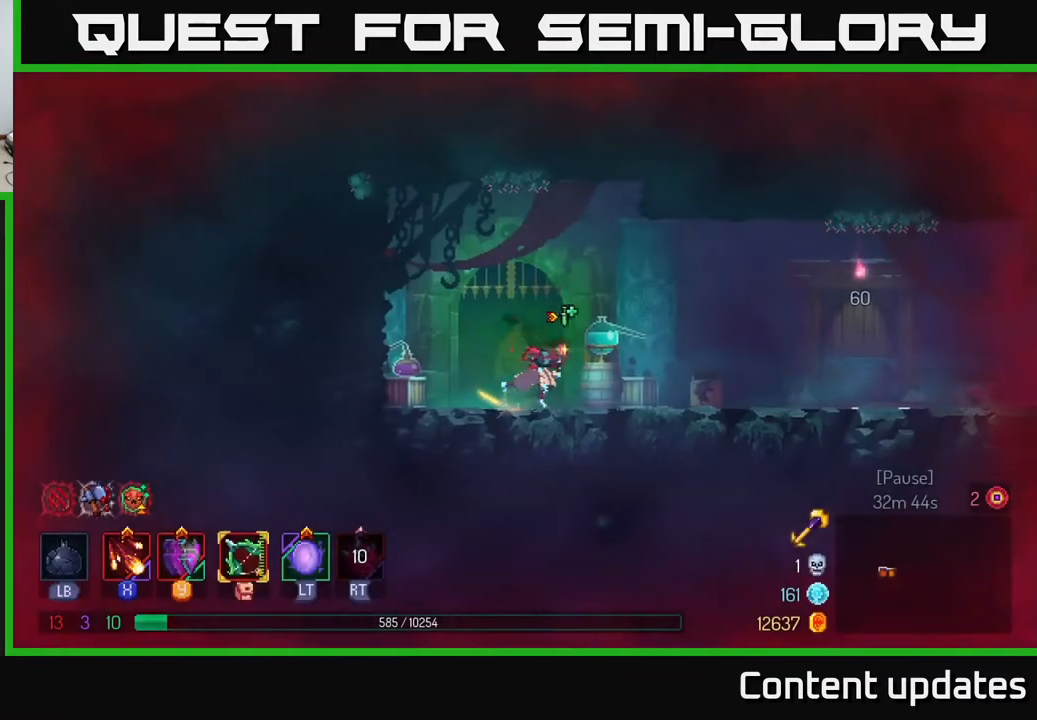
{"buttons": [], "left_stick": "right", "right_stick": "center", "events": []}
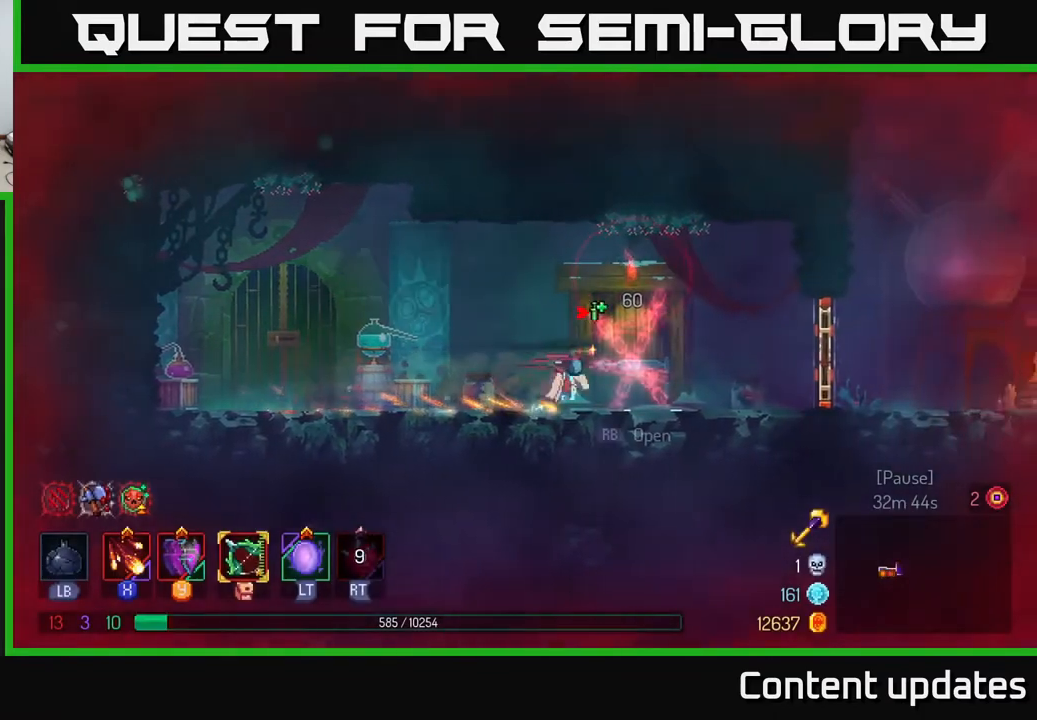
{"buttons": ["R1"], "left_stick": "right", "right_stick": "center", "events": [[417, "R1", "down"]]}
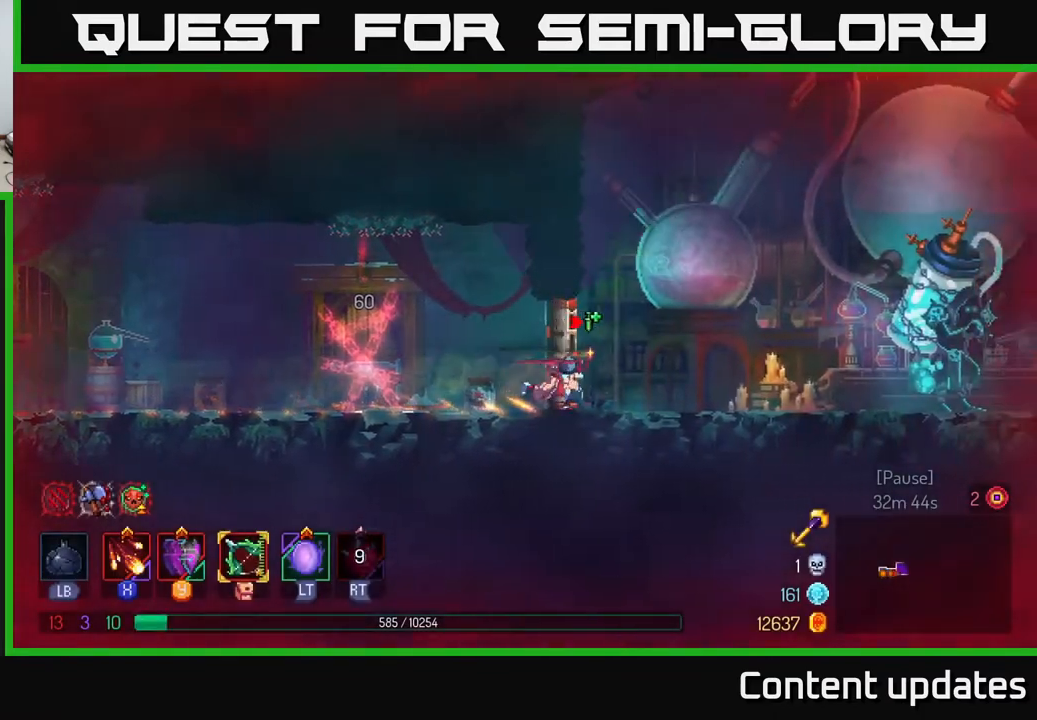
{"buttons": [], "left_stick": "right", "right_stick": "center", "events": [[17, "R1", "up"], [200, "B", "down"], [350, "B", "up"]]}
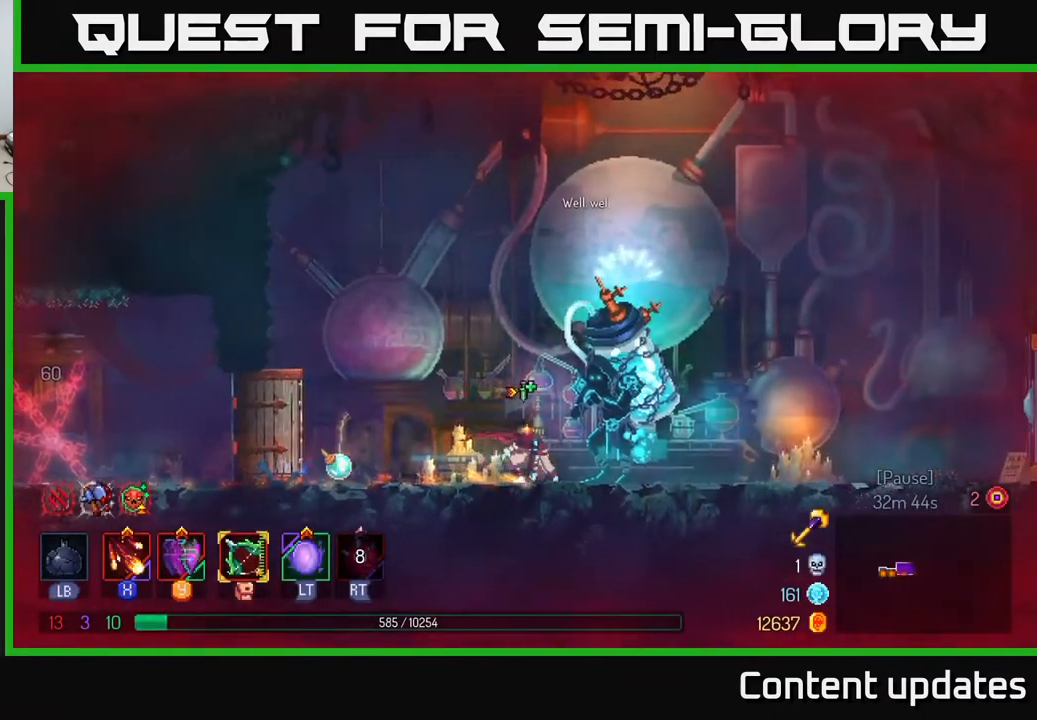
{"buttons": [], "left_stick": "center", "right_stick": "center", "events": [[217, "left_stick", "center"], [333, "R1", "down"], [417, "R1", "up"]]}
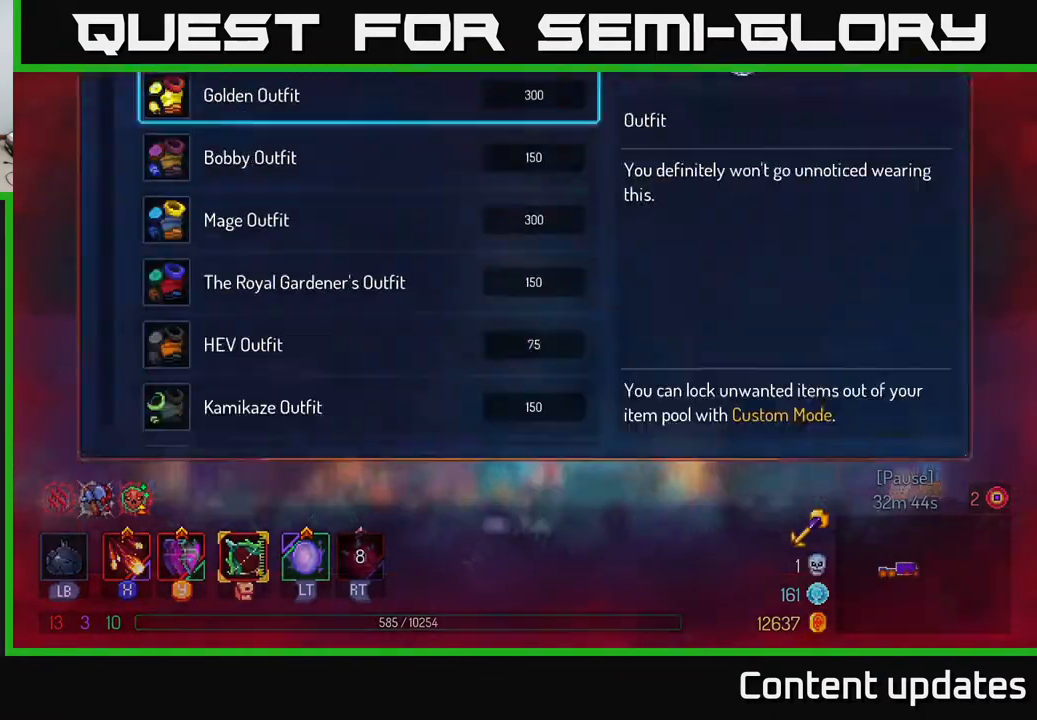
{"buttons": [], "left_stick": "center", "right_stick": "center", "events": []}
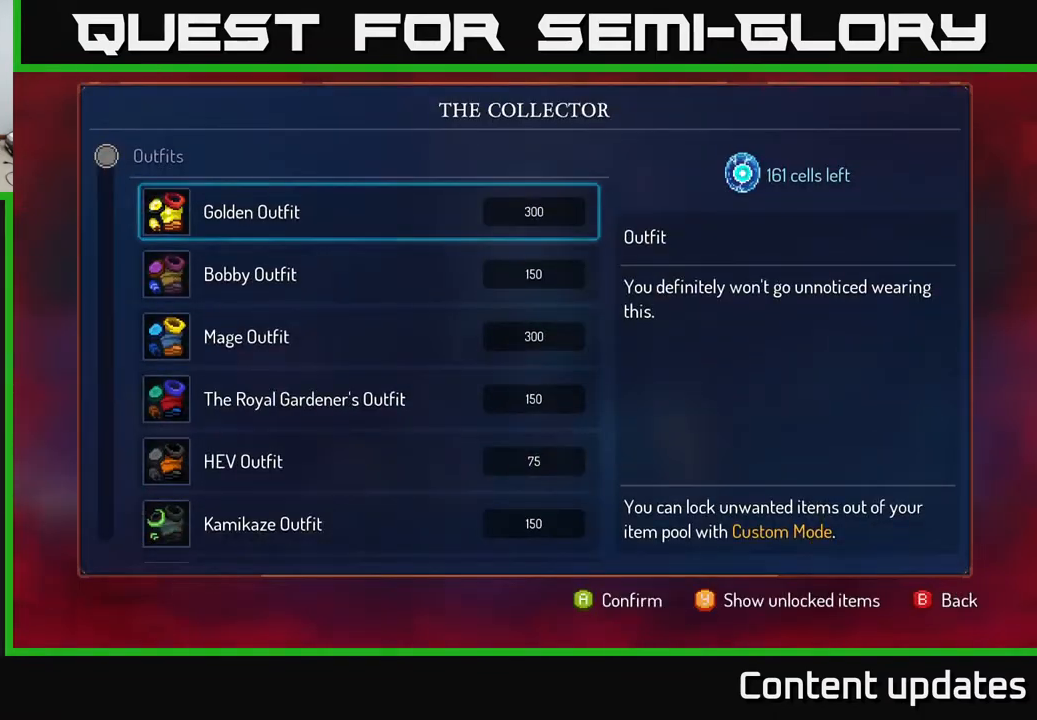
{"buttons": [], "left_stick": "down", "right_stick": "center", "events": [[133, "left_stick", "down"]]}
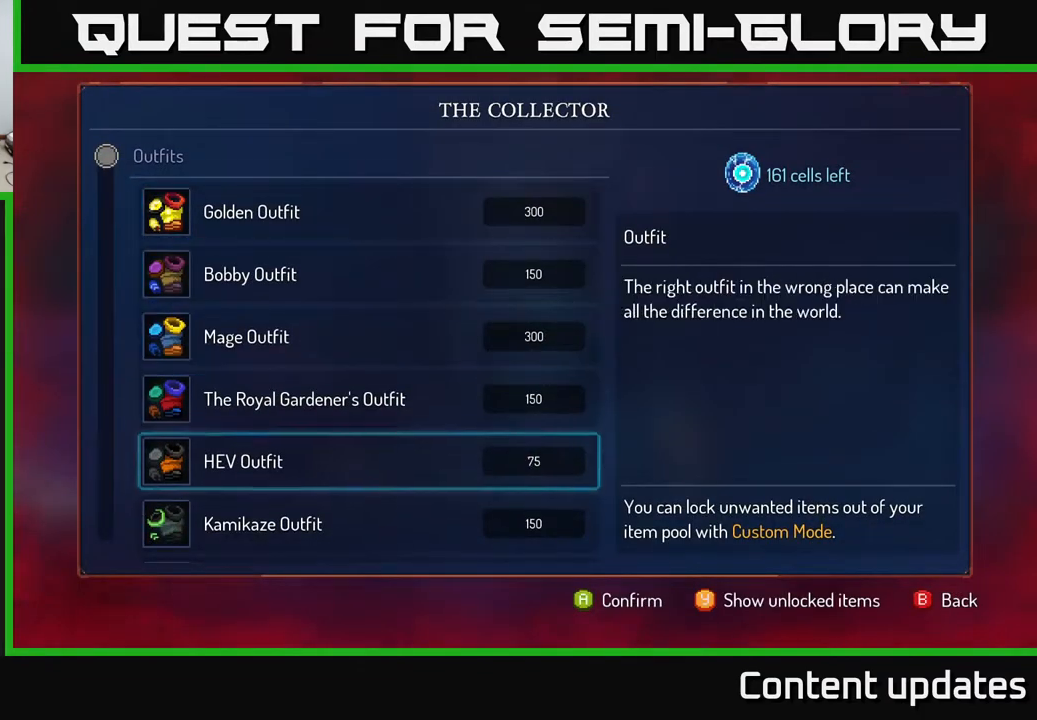
{"buttons": [], "left_stick": "down", "right_stick": "center", "events": []}
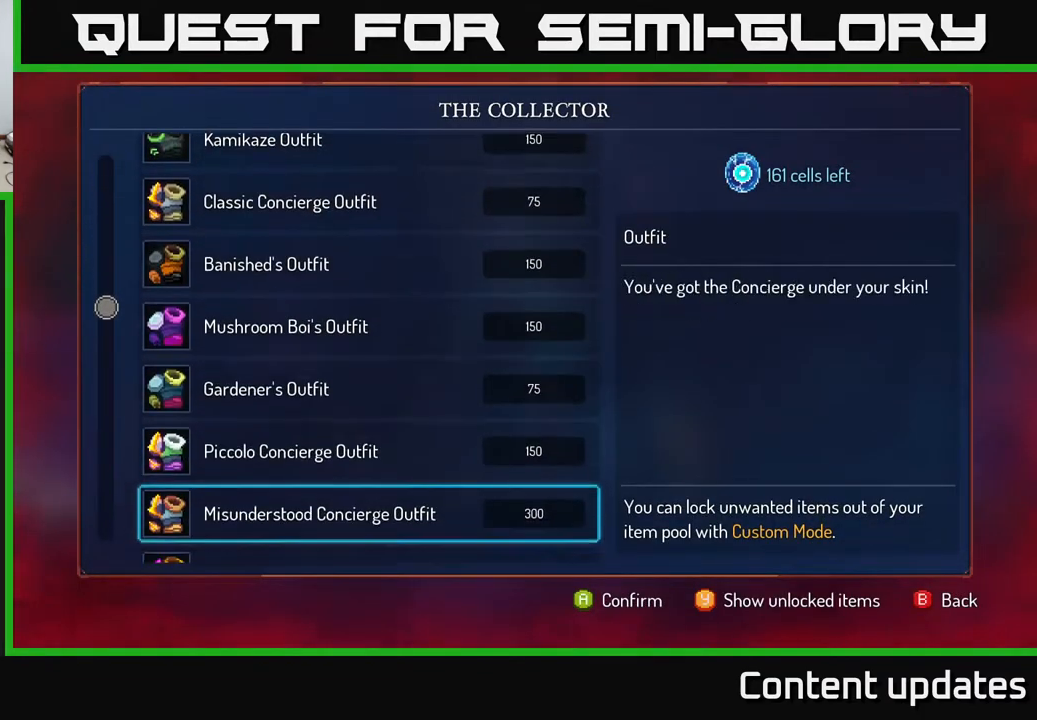
{"buttons": [], "left_stick": "down", "right_stick": "center", "events": []}
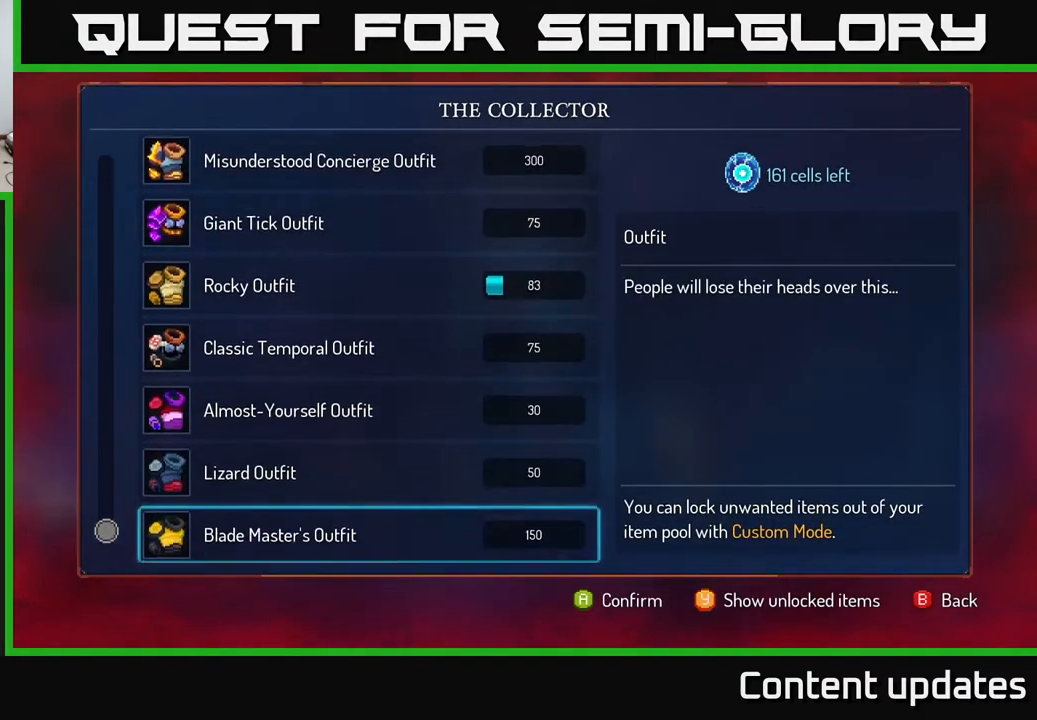
{"buttons": [], "left_stick": "up", "right_stick": "center", "events": [[217, "left_stick", "up"]]}
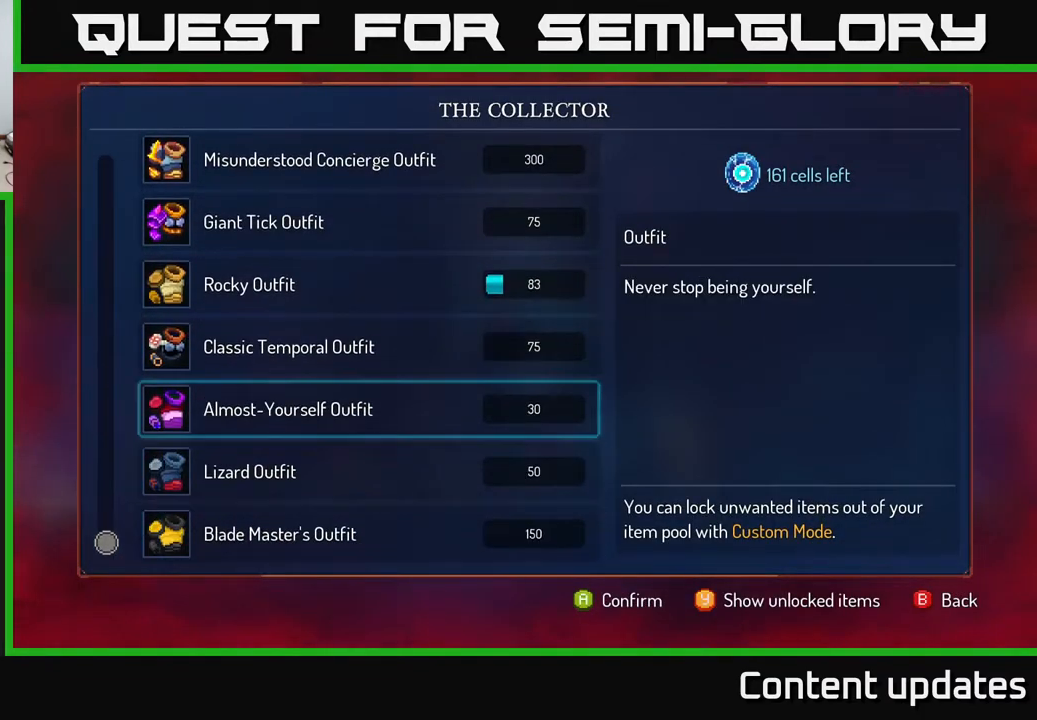
{"buttons": [], "left_stick": "center", "right_stick": "center", "events": [[17, "left_stick", "center"]]}
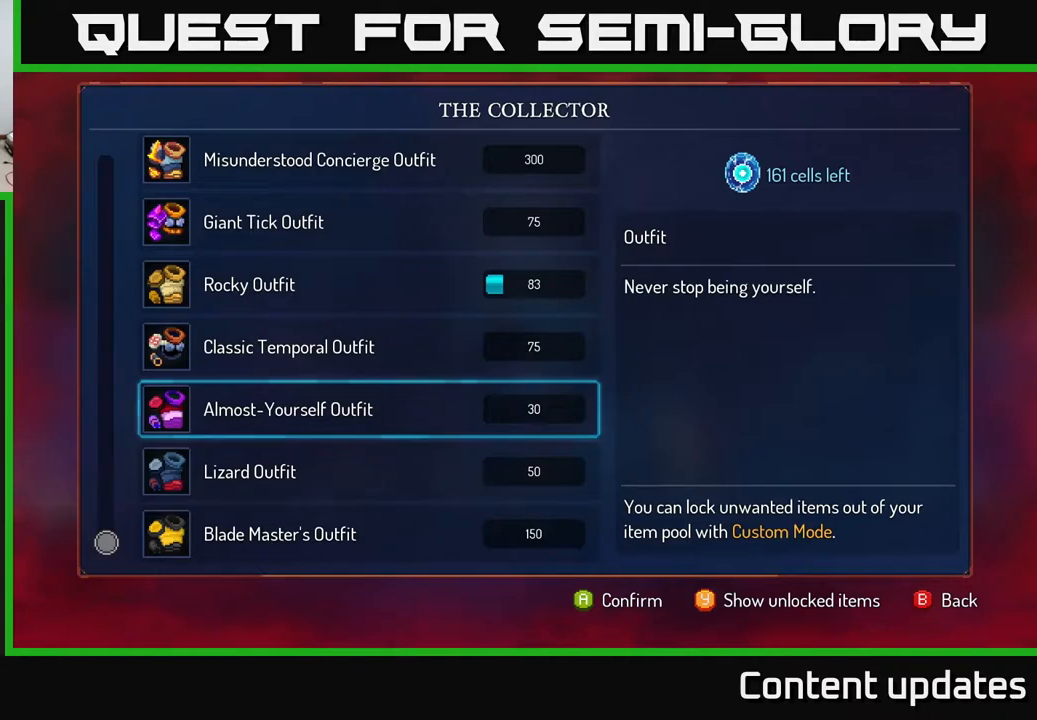
{"buttons": [], "left_stick": "up", "right_stick": "center", "events": [[183, "left_stick", "up"]]}
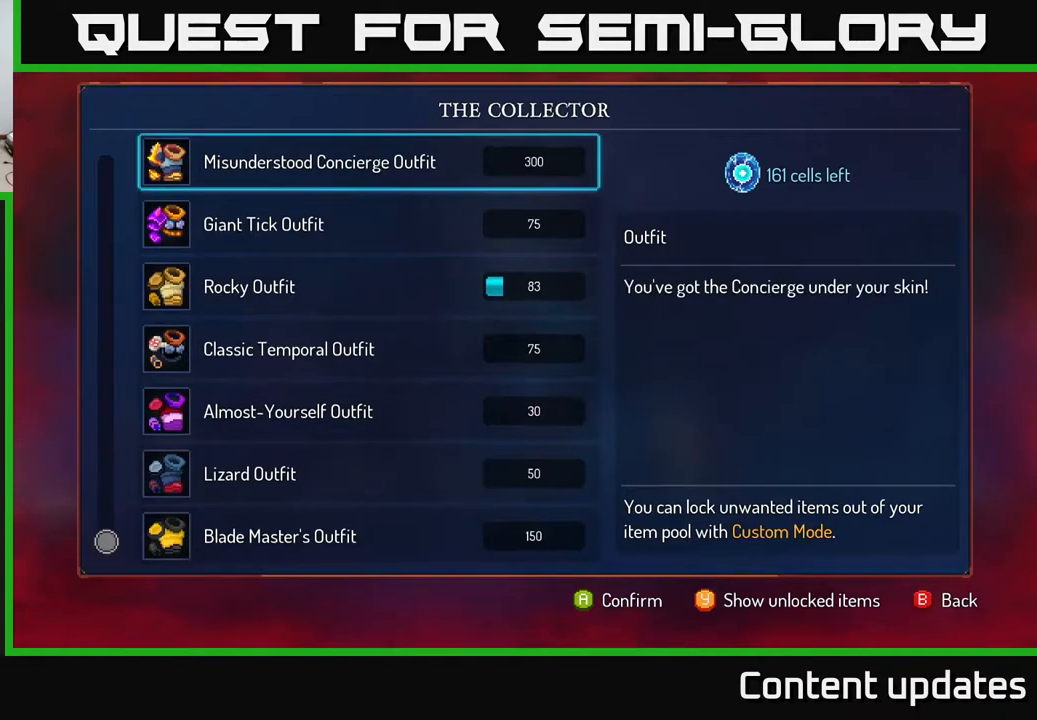
{"buttons": [], "left_stick": "up", "right_stick": "center", "events": []}
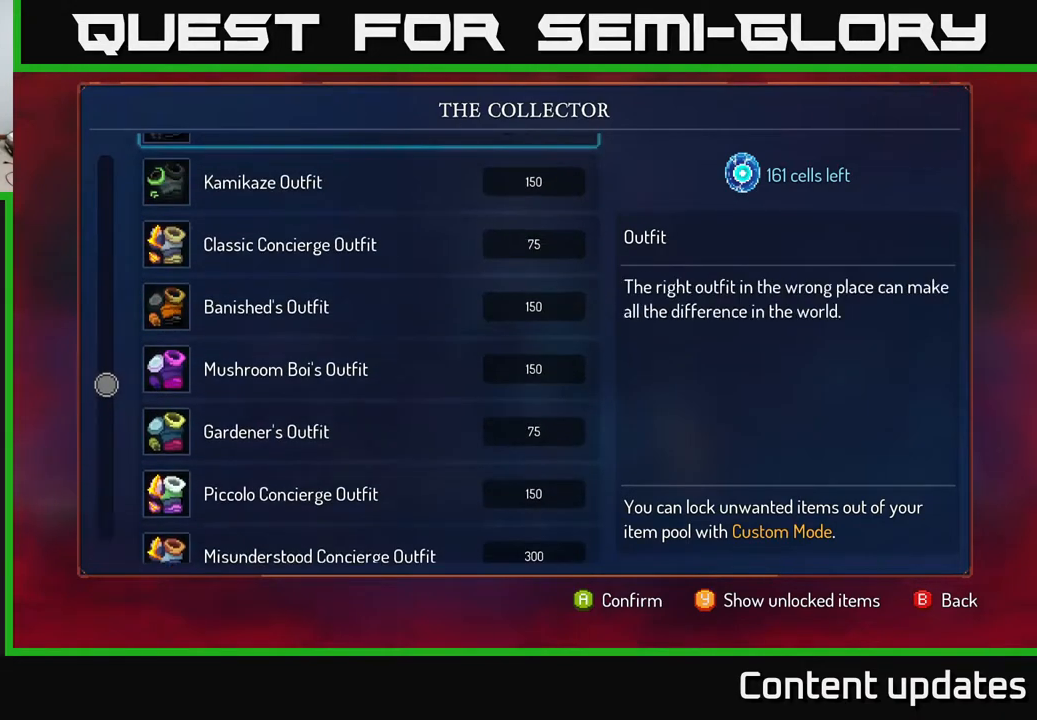
{"buttons": [], "left_stick": "center", "right_stick": "center", "events": [[133, "left_stick", "center"]]}
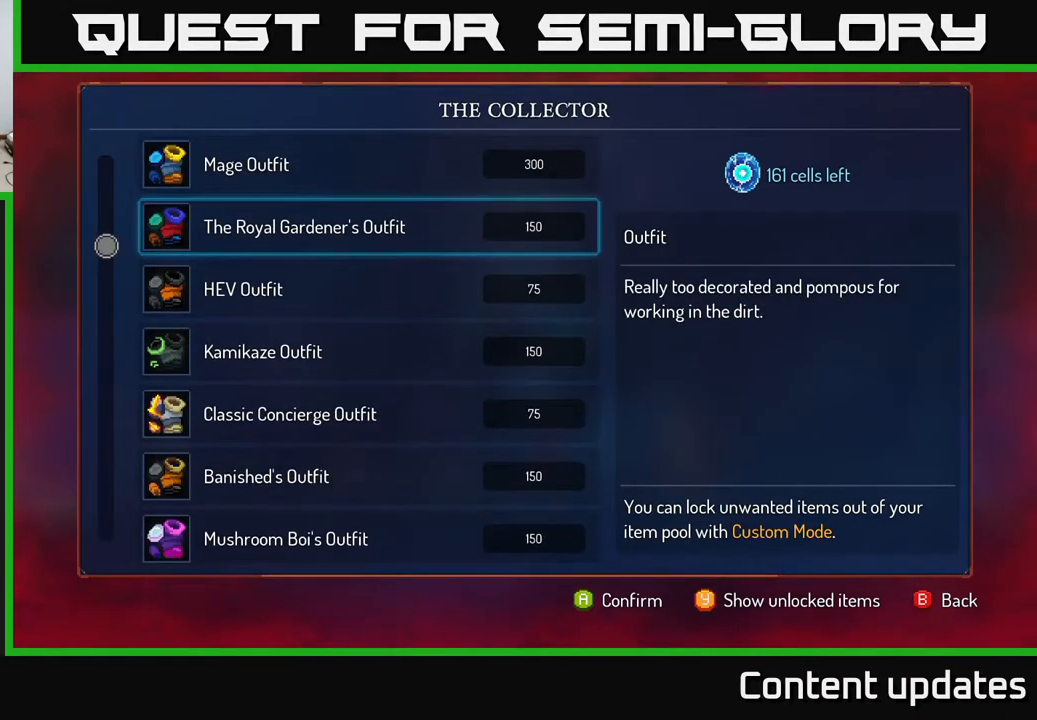
{"buttons": ["A"], "left_stick": "center", "right_stick": "center", "events": [[133, "left_stick", "down"], [217, "A", "down"], [300, "left_stick", "center"]]}
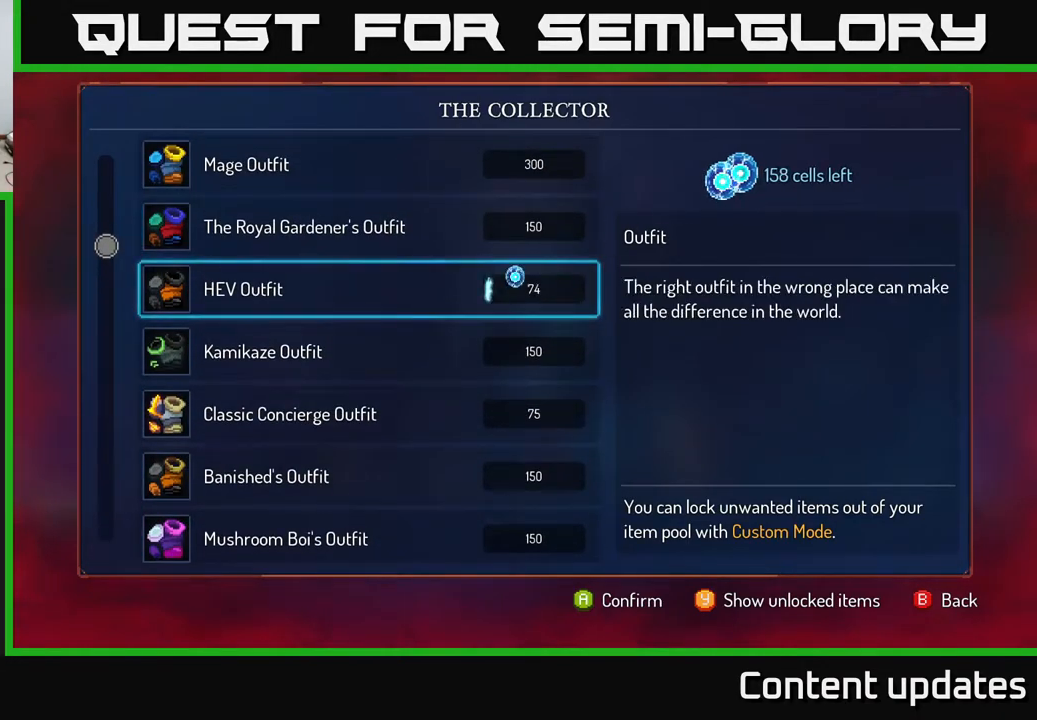
{"buttons": ["A"], "left_stick": "center", "right_stick": "center", "events": []}
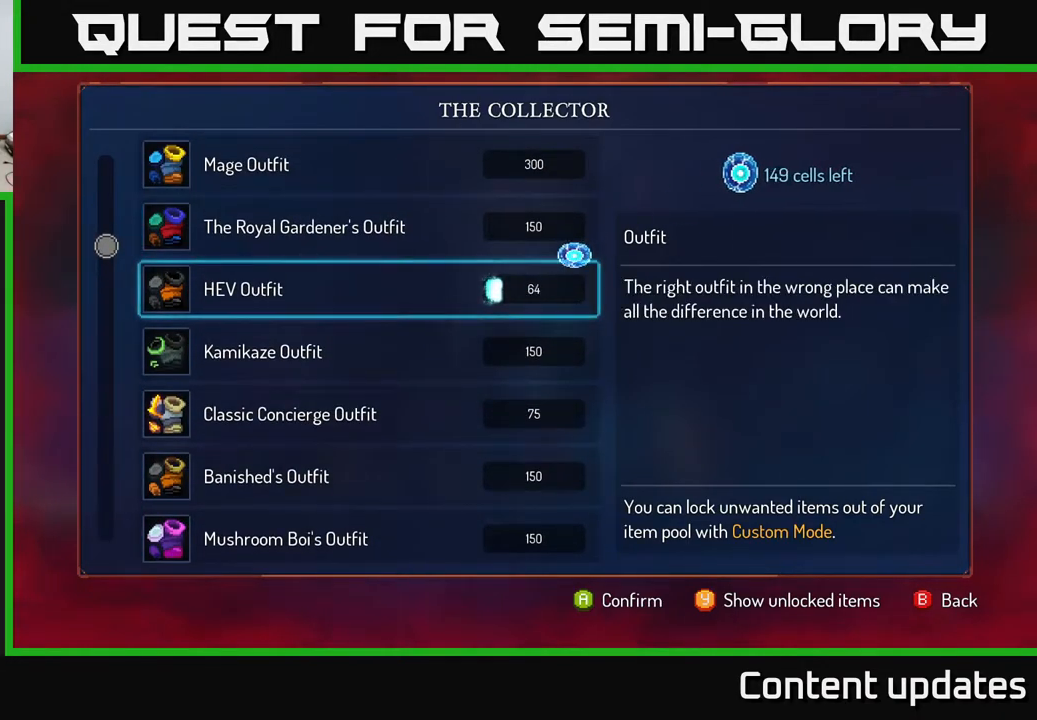
{"buttons": ["A"], "left_stick": "center", "right_stick": "center", "events": []}
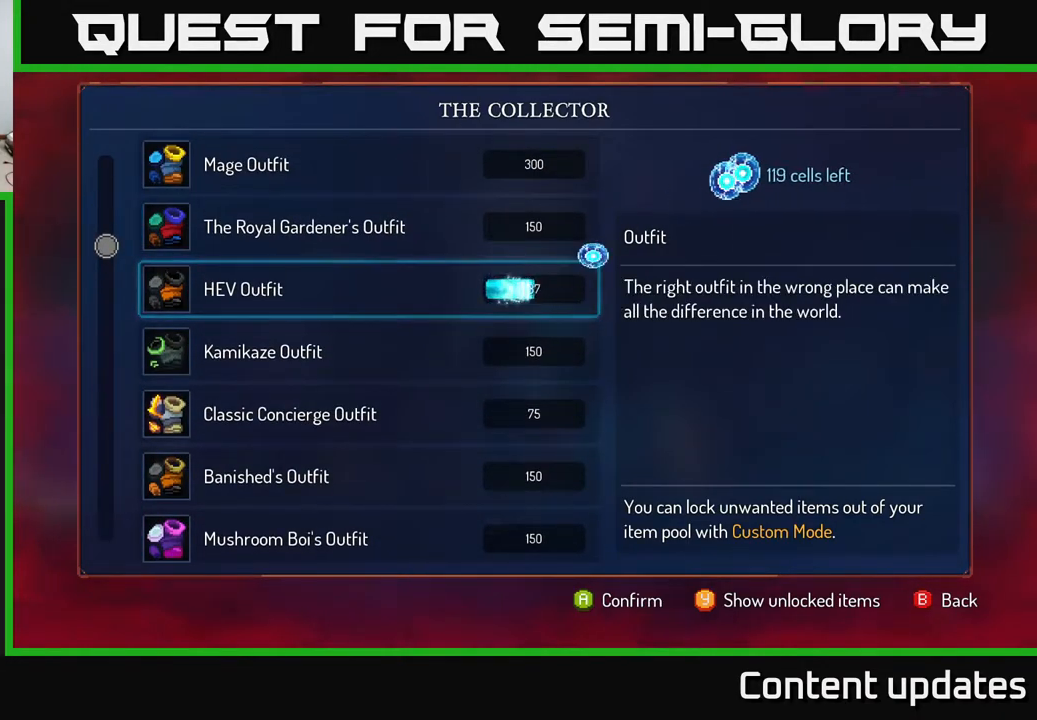
{"buttons": [], "left_stick": "center", "right_stick": "center", "events": [[350, "A", "up"]]}
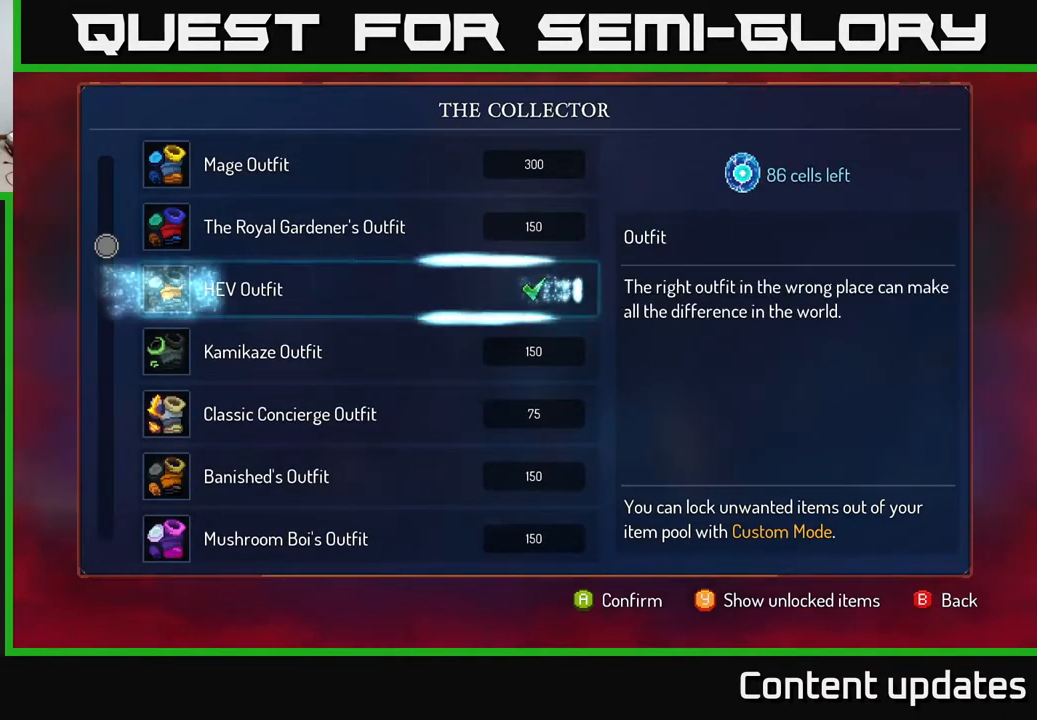
{"buttons": [], "left_stick": "center", "right_stick": "center", "events": []}
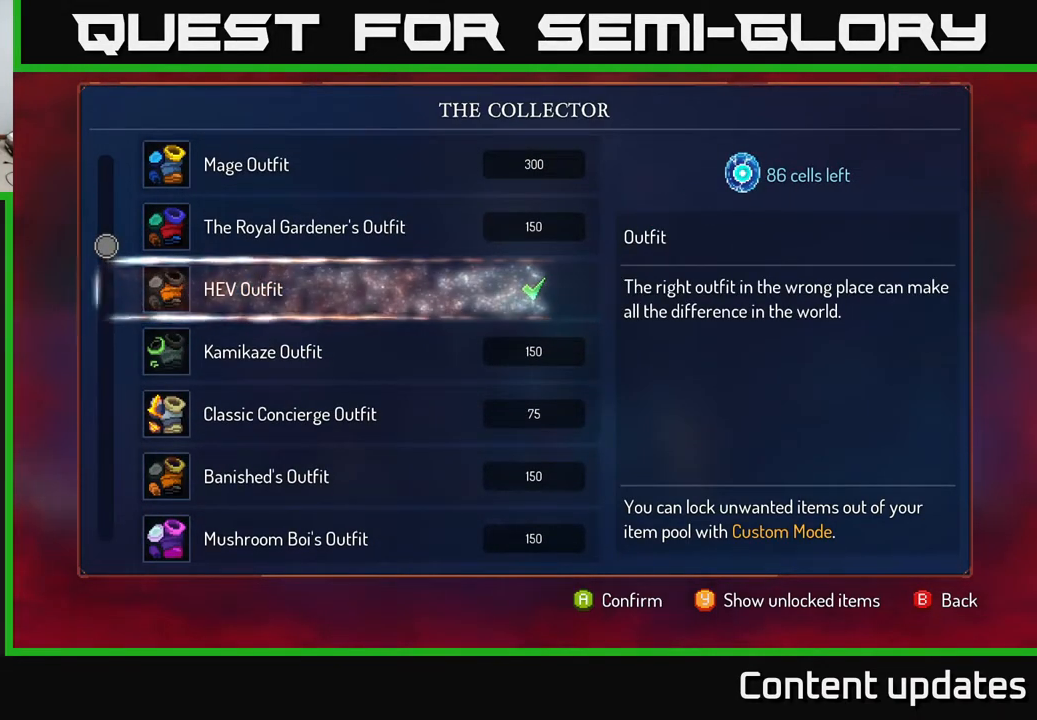
{"buttons": [], "left_stick": "center", "right_stick": "center", "events": [[67, "left_stick", "up"], [333, "left_stick", "center"]]}
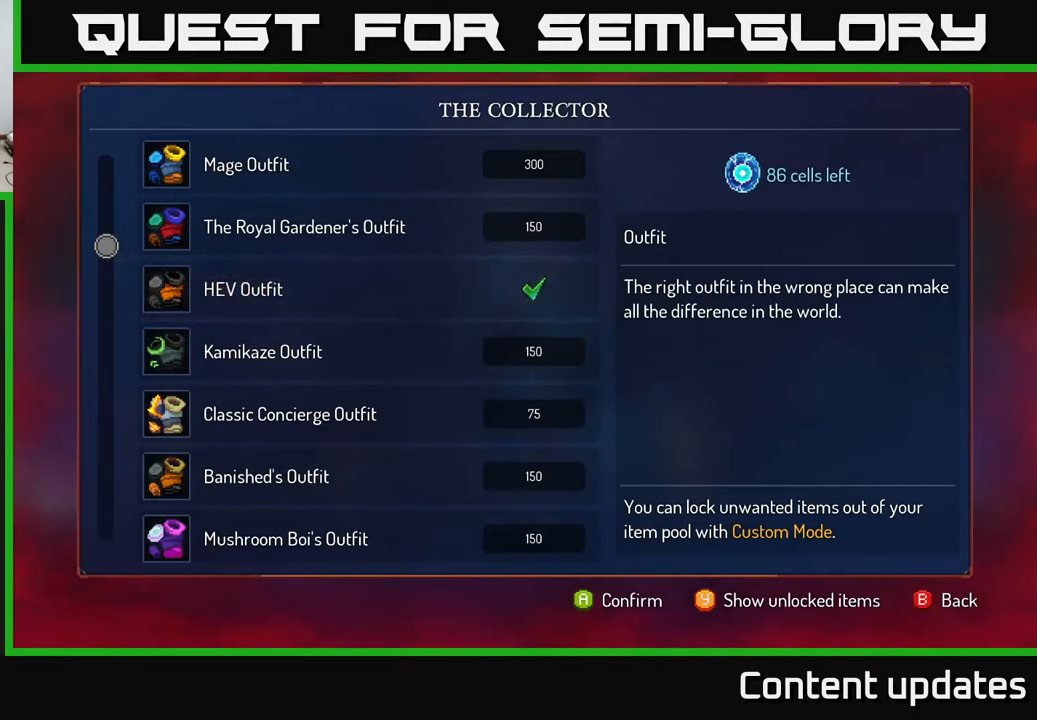
{"buttons": [], "left_stick": "center", "right_stick": "center", "events": []}
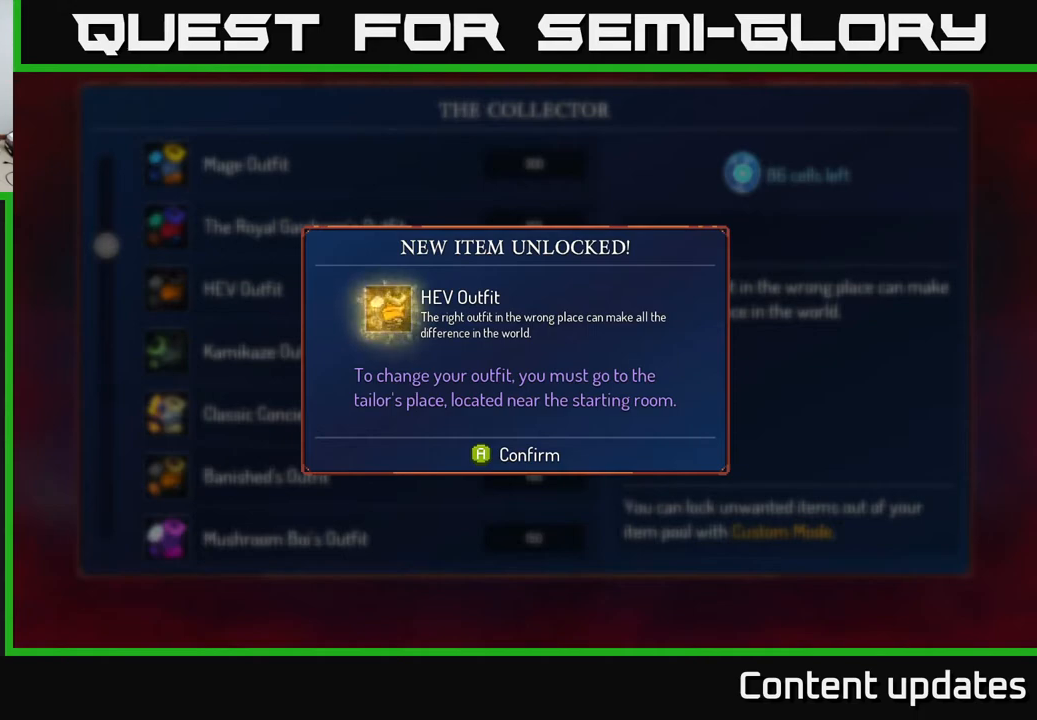
{"buttons": [], "left_stick": "up", "right_stick": "center", "events": [[50, "A", "down"], [167, "A", "up"], [267, "left_stick", "up"]]}
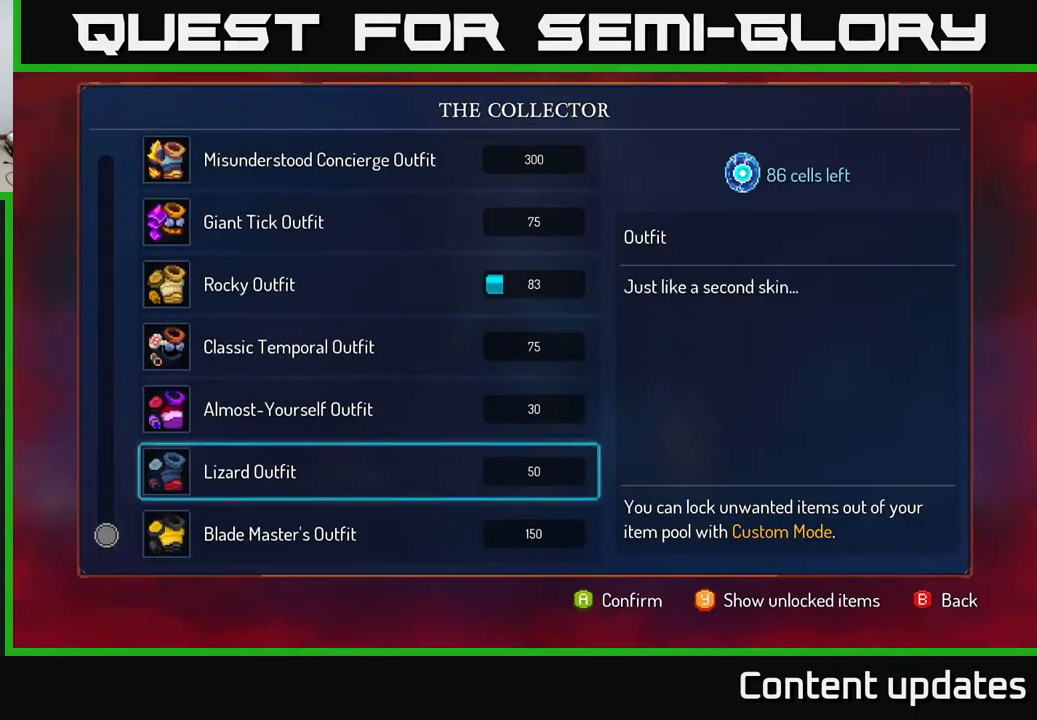
{"buttons": [], "left_stick": "center", "right_stick": "center", "events": [[300, "left_stick", "center"]]}
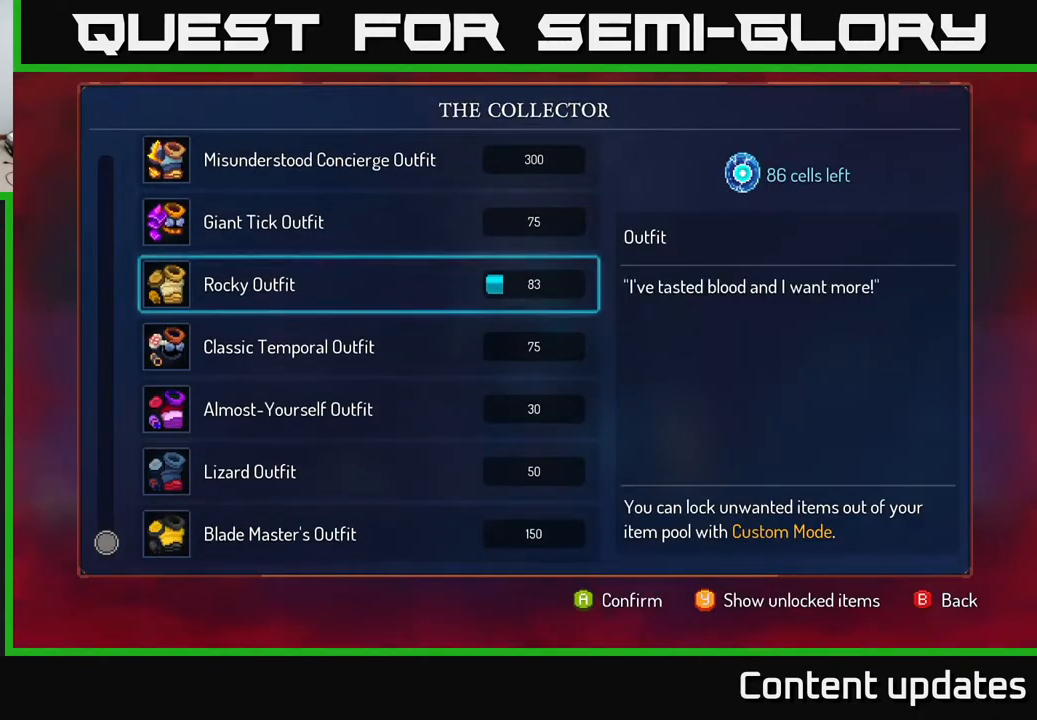
{"buttons": ["A"], "left_stick": "center", "right_stick": "center", "events": [[50, "left_stick", "up"], [200, "left_stick", "center"], [250, "left_stick", "down"], [367, "A", "down"], [433, "left_stick", "center"]]}
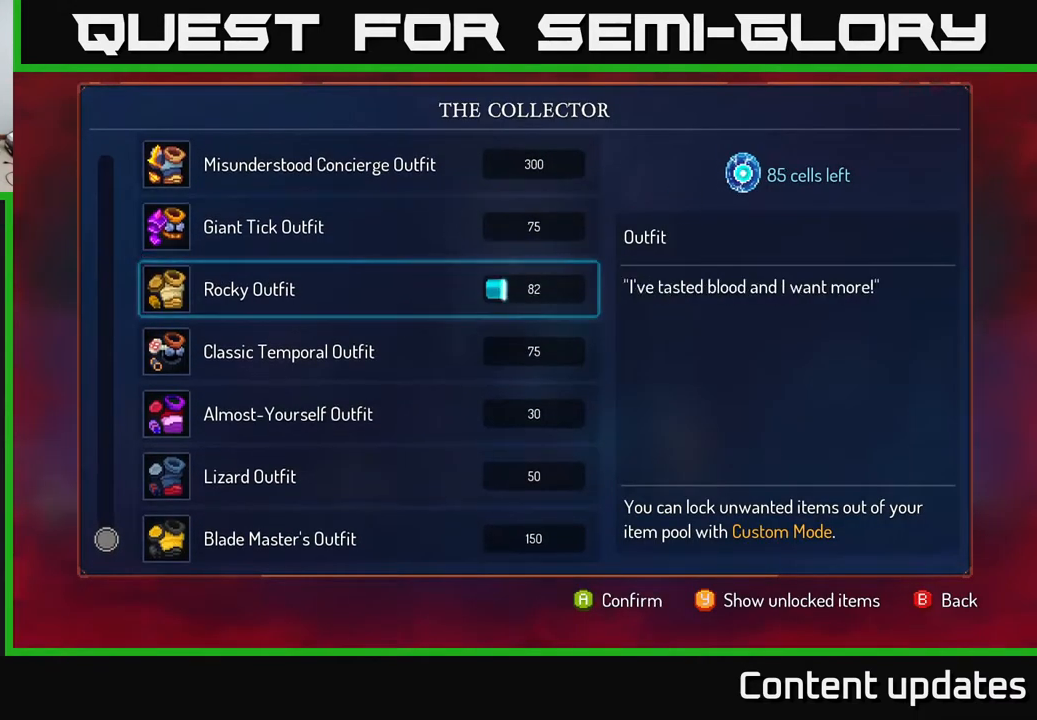
{"buttons": ["A"], "left_stick": "center", "right_stick": "center", "events": []}
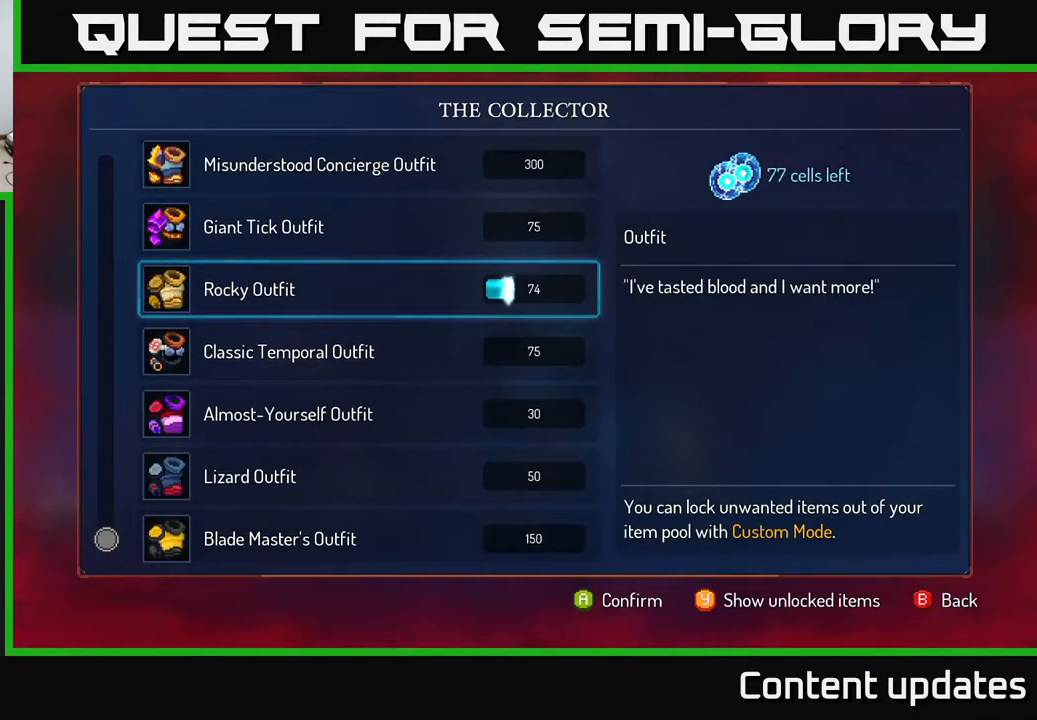
{"buttons": ["A"], "left_stick": "center", "right_stick": "center", "events": []}
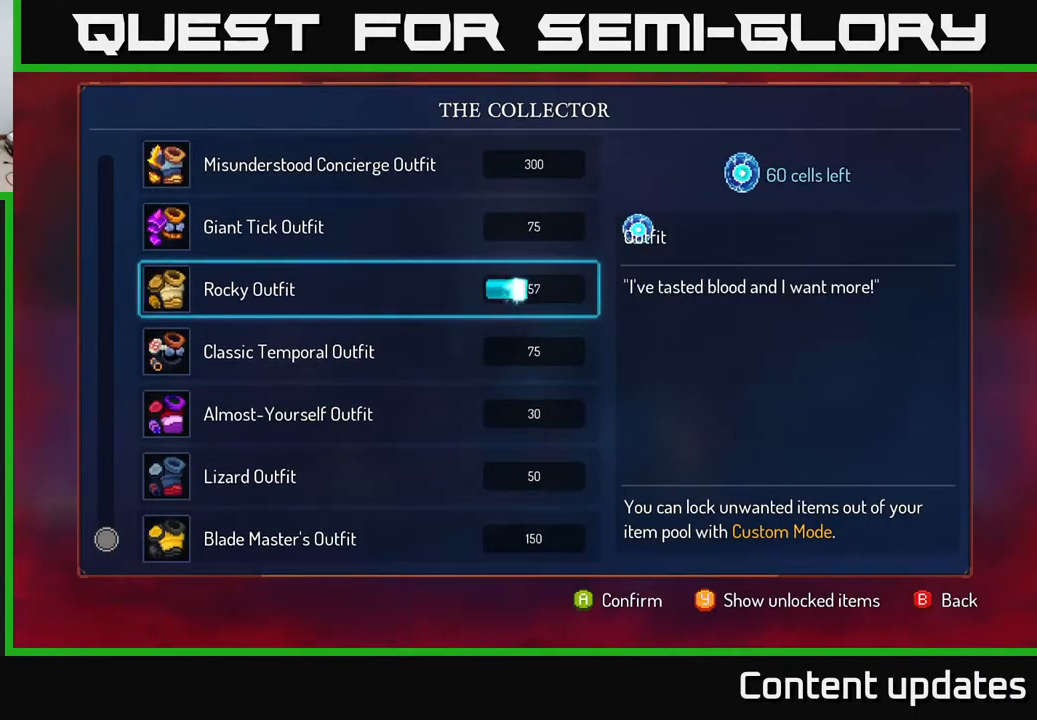
{"buttons": ["A"], "left_stick": "center", "right_stick": "center", "events": []}
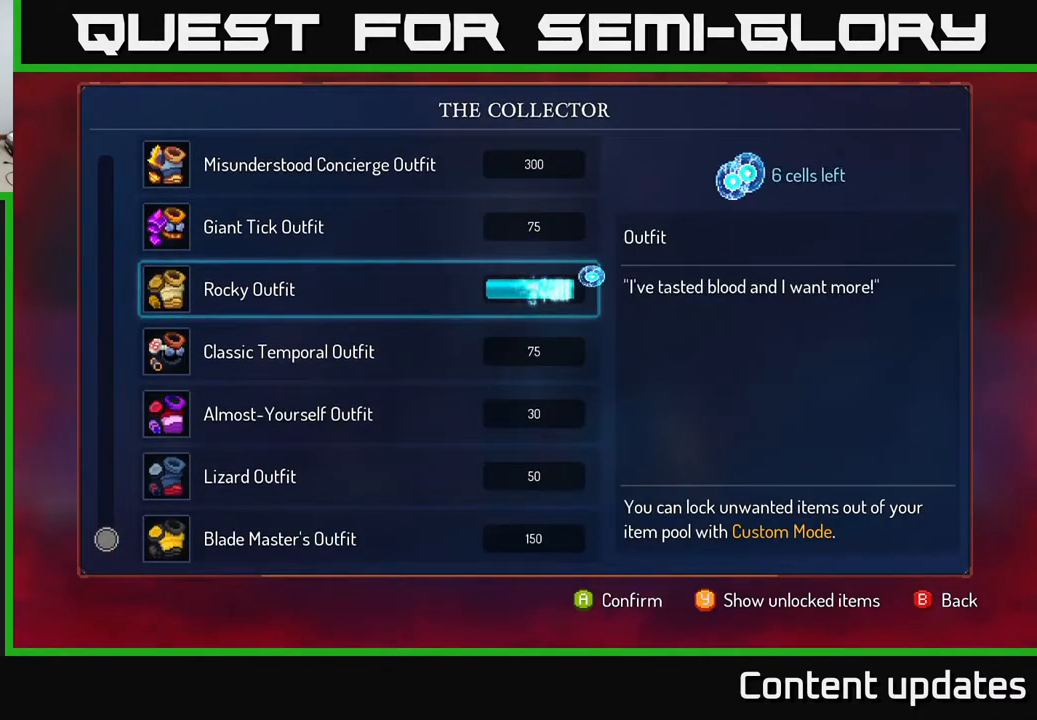
{"buttons": [], "left_stick": "center", "right_stick": "center", "events": [[483, "A", "up"]]}
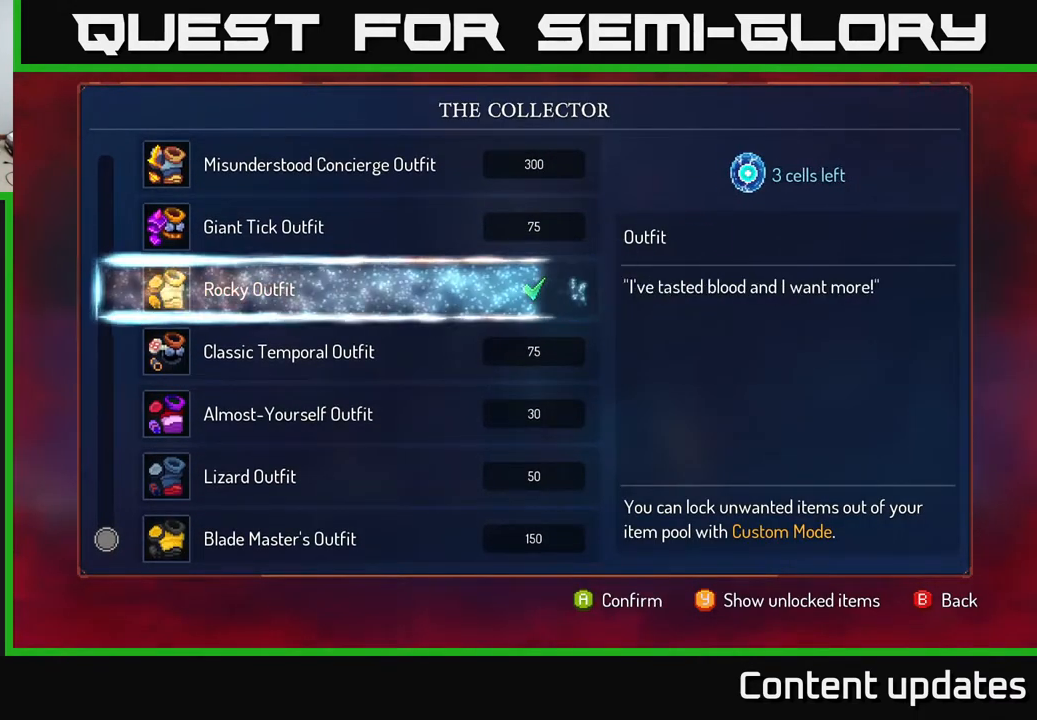
{"buttons": [], "left_stick": "center", "right_stick": "center", "events": []}